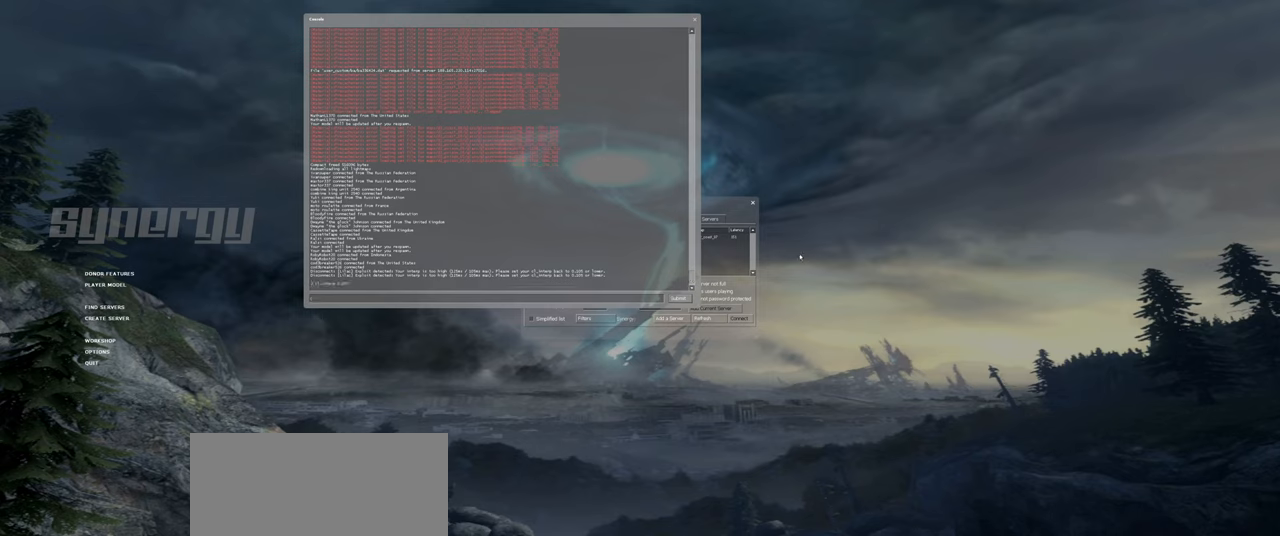
Gameplay with keyboard and mouse; each line is a JSON object with the keys and mouse buttons held at the frame after it. "events" lists presses ("down") and releases ("up") of "a", "ctrl", "d", "e", "f", "q", "r", "s", "shift", "space", "tab", "w", "mouse_left", "mouse_wheel", "mouse_right", "mouse_mb4" and "mouse_mb5" between this image and that frame as [ms after this image, input, new state], when the widget could be followed in between. "mouse_left", "mouse_wheel", "mouse_right", "mouse_mb4", "mouse_mb5" = the "left", "wheel", "right", "mb4", "mb5" buttons of the "mouse" list. No other keys are recorded. "wheel" means that the mouse wheel is clicked or scrolled. Mouse movement is not recorded.
{"keys": [], "mouse": [], "events": [[280, "mouse_left", "down"], [380, "mouse_left", "up"]]}
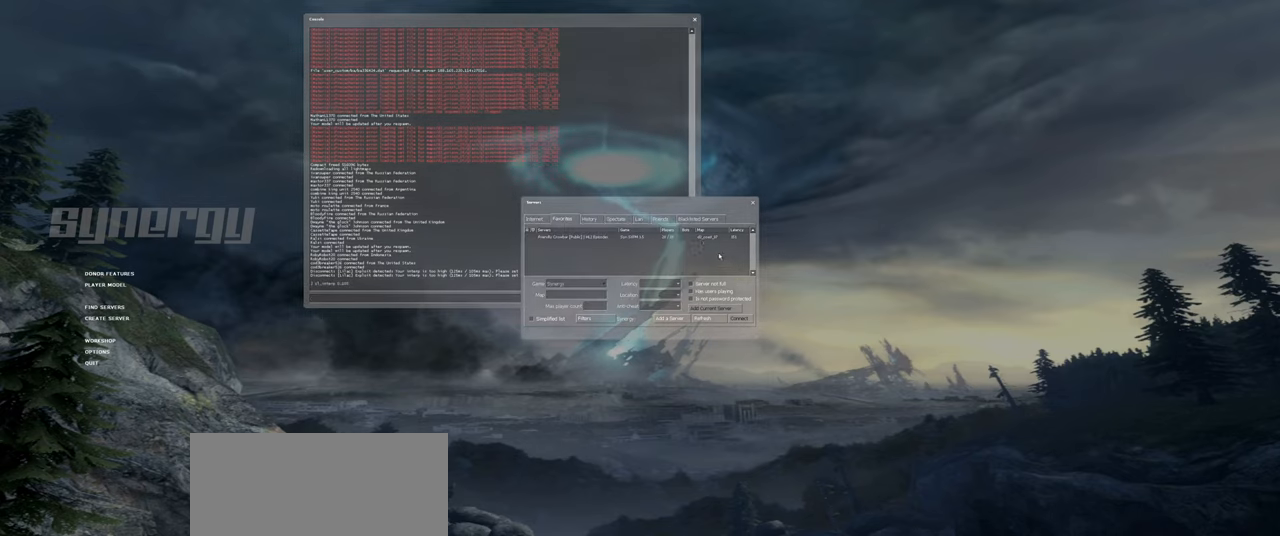
{"keys": [], "mouse": [], "events": []}
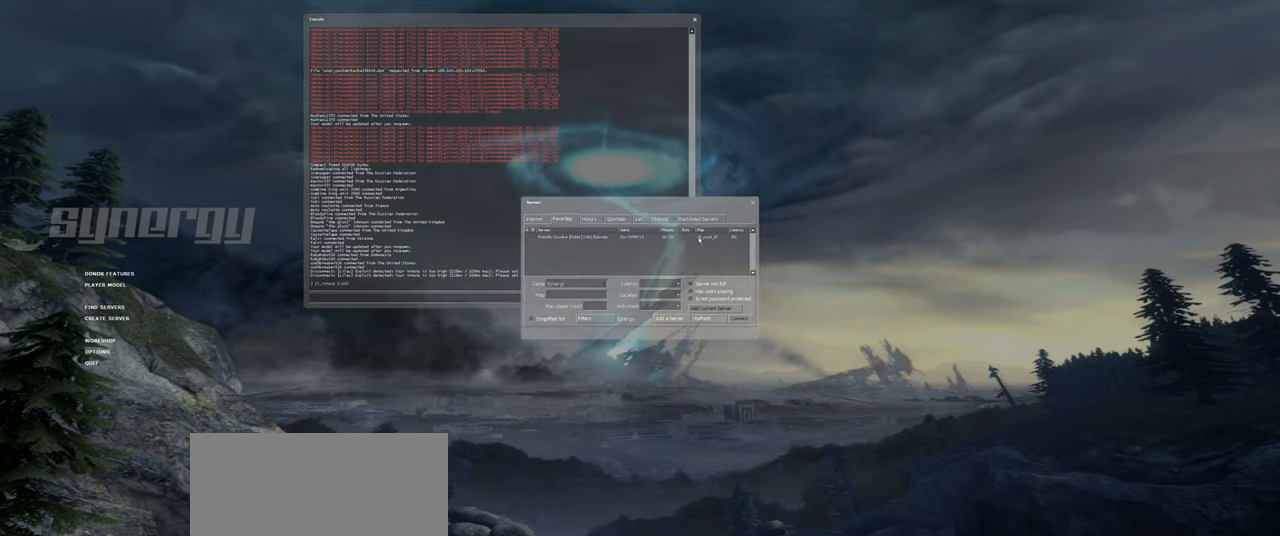
{"keys": [], "mouse": [], "events": [[120, "mouse_left", "down"], [200, "mouse_left", "up"]]}
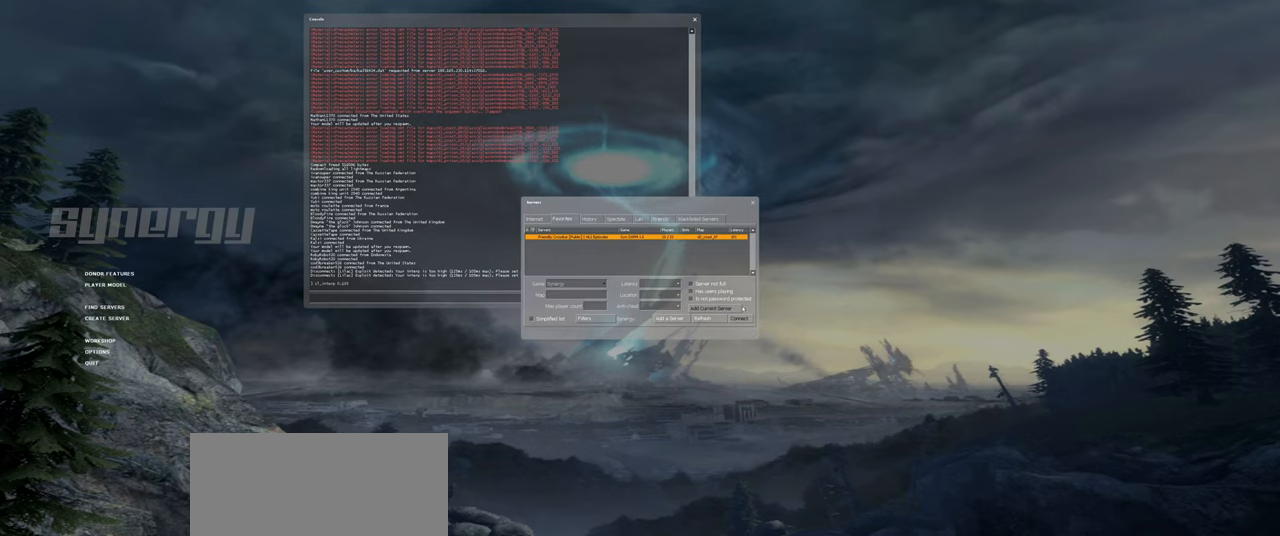
{"keys": [], "mouse": [], "events": []}
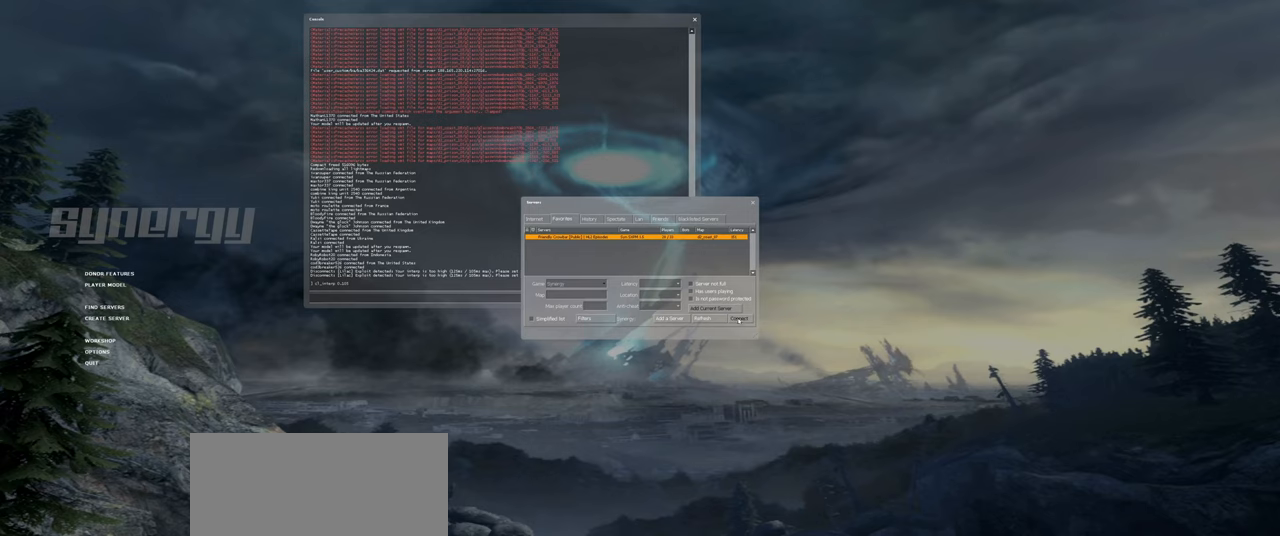
{"keys": [], "mouse": [], "events": [[380, "mouse_left", "down"], [460, "mouse_left", "up"]]}
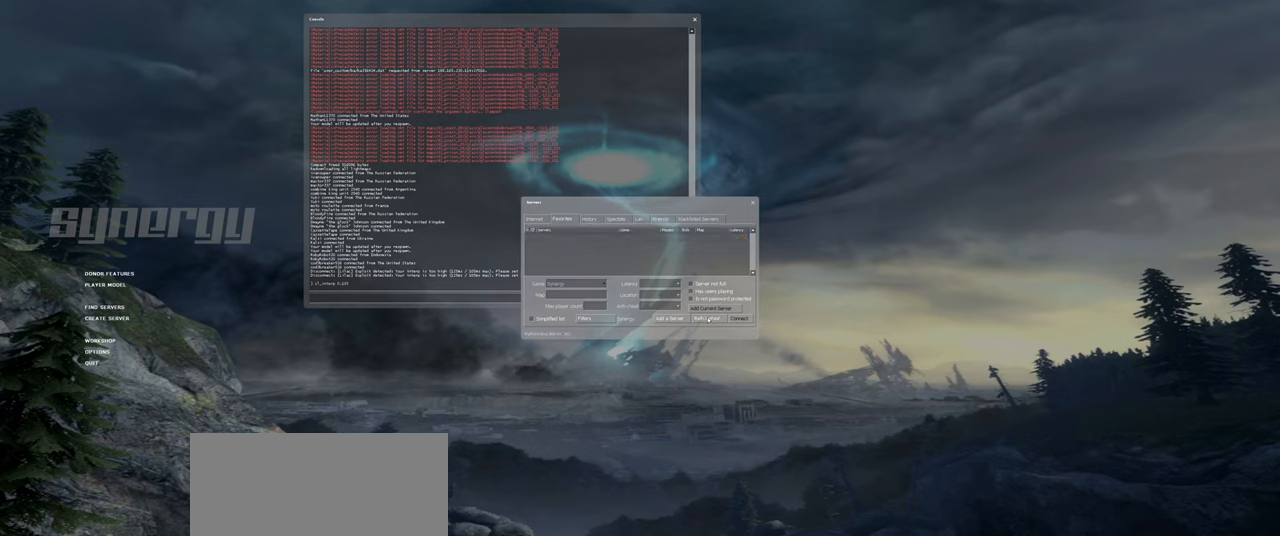
{"keys": [], "mouse": [], "events": []}
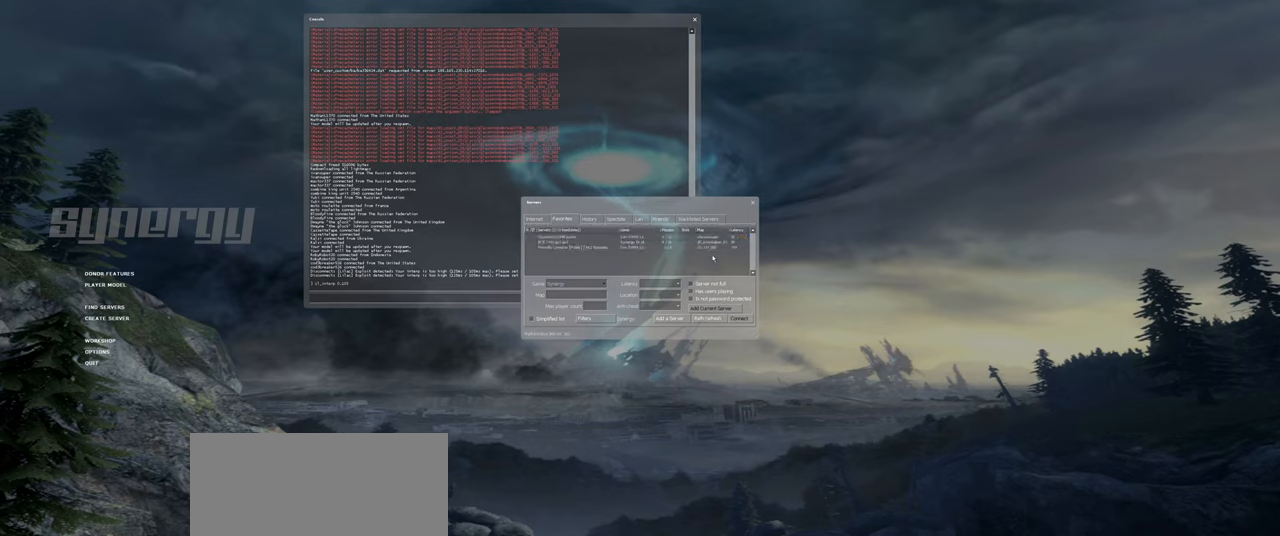
{"keys": [], "mouse": ["left"], "events": [[500, "mouse_left", "down"]]}
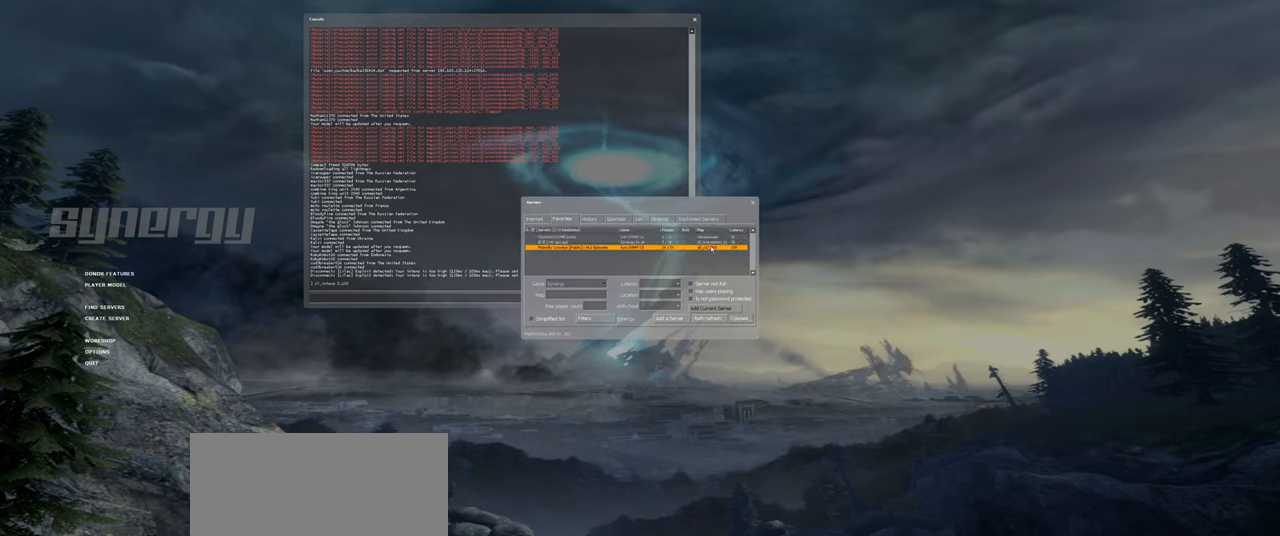
{"keys": [], "mouse": [], "events": [[80, "mouse_left", "up"]]}
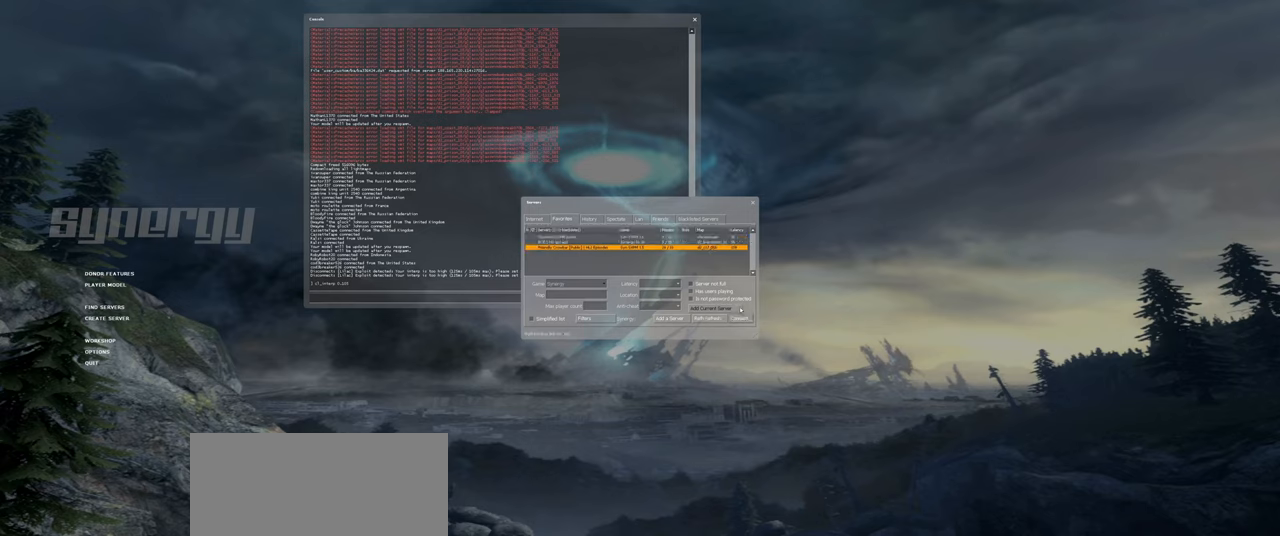
{"keys": [], "mouse": [], "events": [[300, "mouse_left", "down"], [400, "mouse_left", "up"]]}